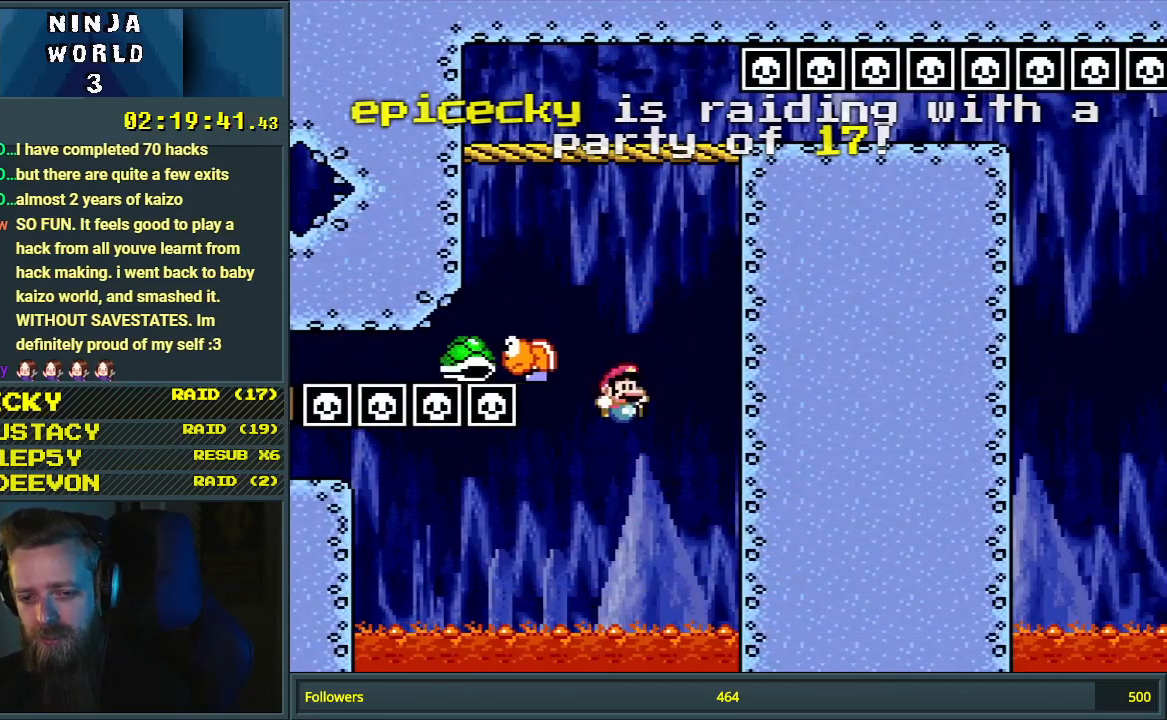
Gameplay with a controller (Nintendo layout); each line is a JSON object with the inputs held at the frame after it. "events" lists button and stick changes between this image and that frame as [ms after this image, input, new state], when the widget could be followed in between. Not read: L3 R3.
{"buttons": ["B"], "events": [[167, "DPAD_RIGHT", "up"], [417, "B", "up"], [450, "B", "down"], [483, "Y", "up"]]}
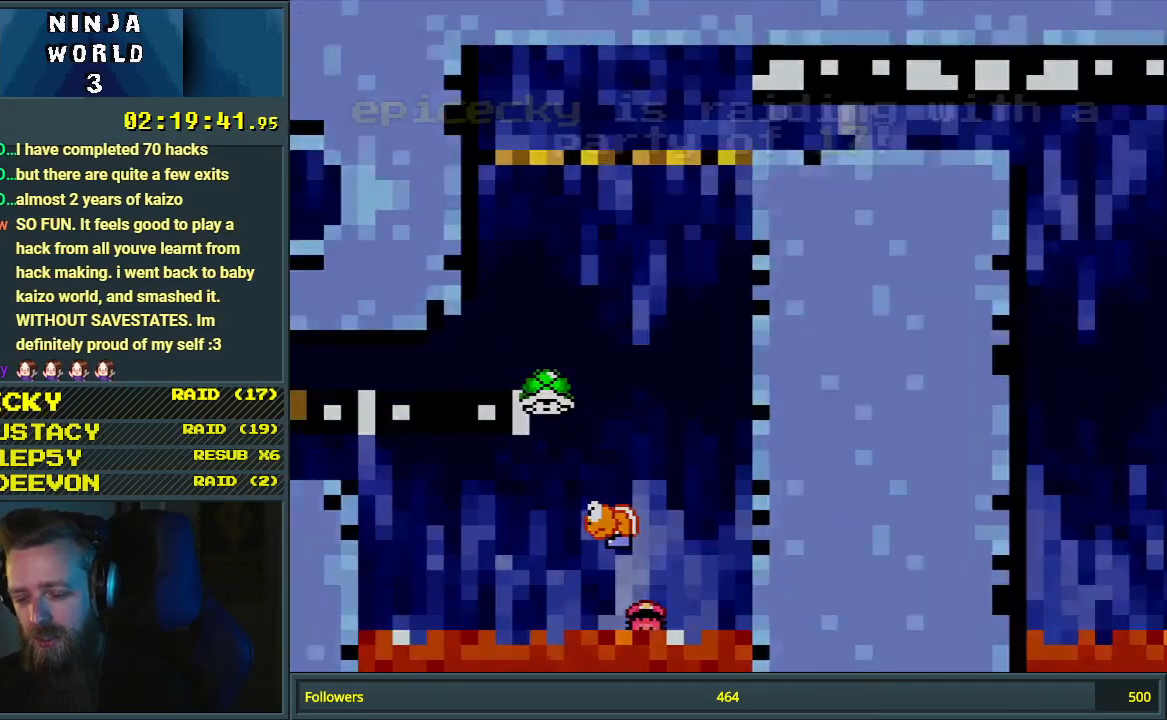
{"buttons": [], "events": [[100, "B", "up"]]}
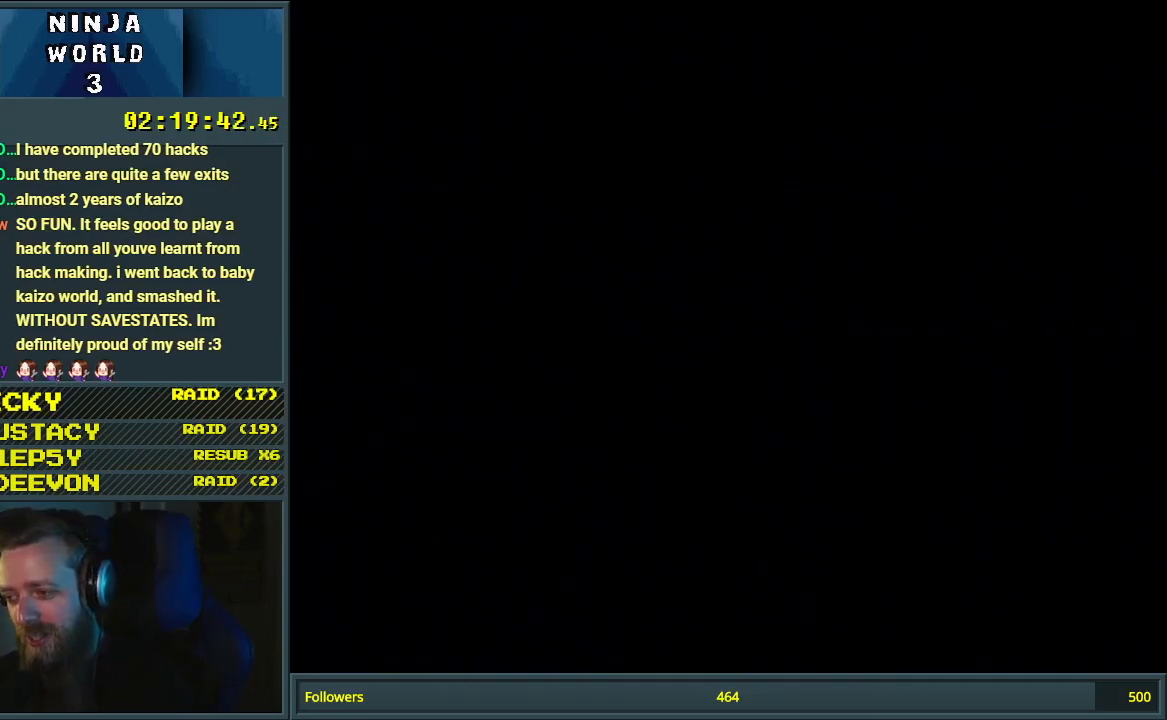
{"buttons": ["Y"], "events": [[483, "Y", "down"]]}
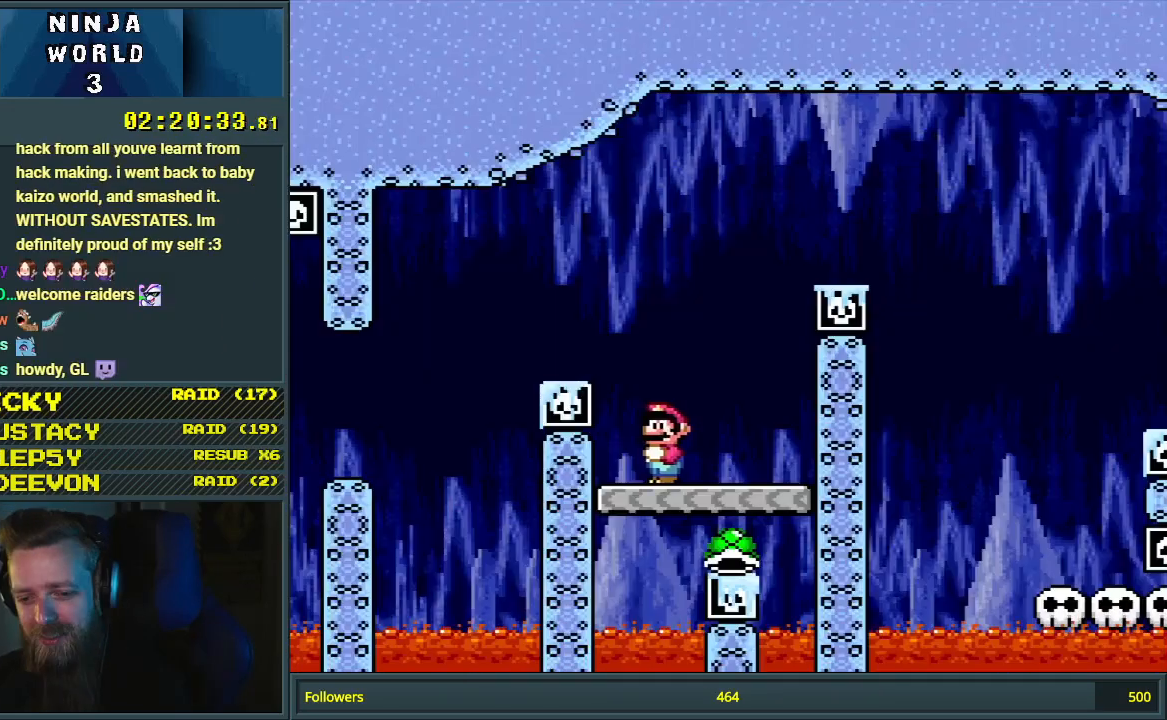
{"buttons": ["B", "Y", "DPAD_LEFT"], "events": [[50, "DPAD_RIGHT", "down"], [317, "DPAD_RIGHT", "up"], [367, "DPAD_LEFT", "down"], [450, "B", "down"]]}
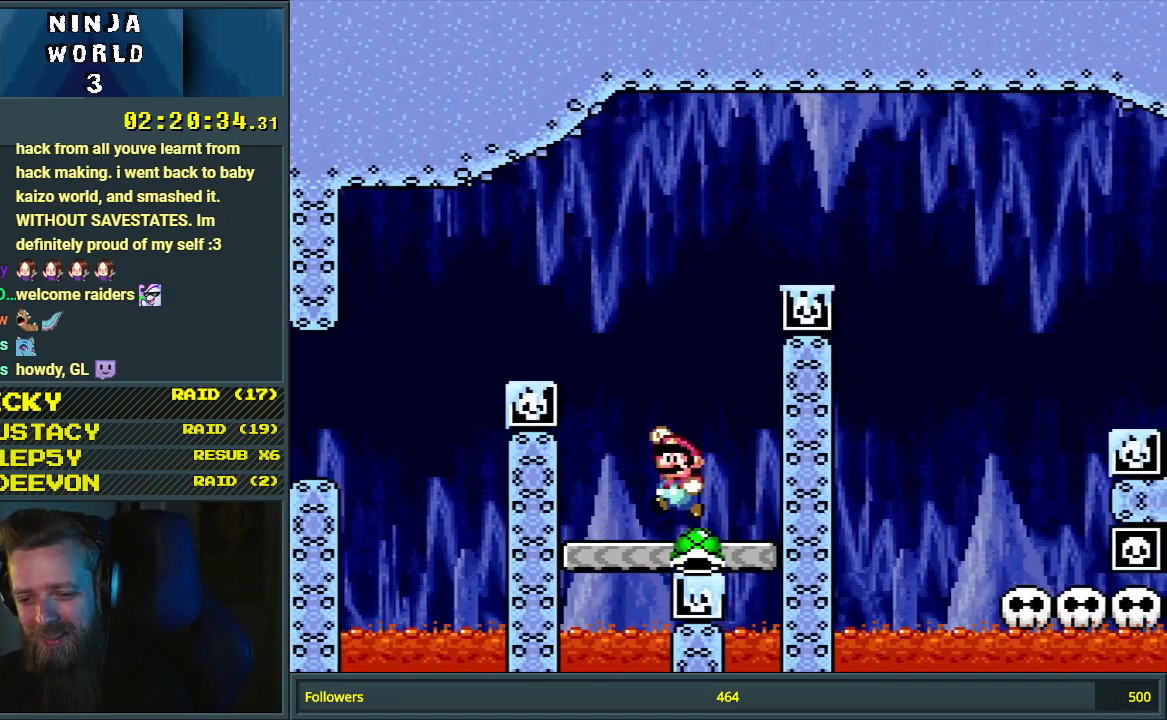
{"buttons": ["B", "Y"], "events": [[183, "DPAD_LEFT", "up"], [267, "DPAD_RIGHT", "down"], [417, "DPAD_RIGHT", "up"]]}
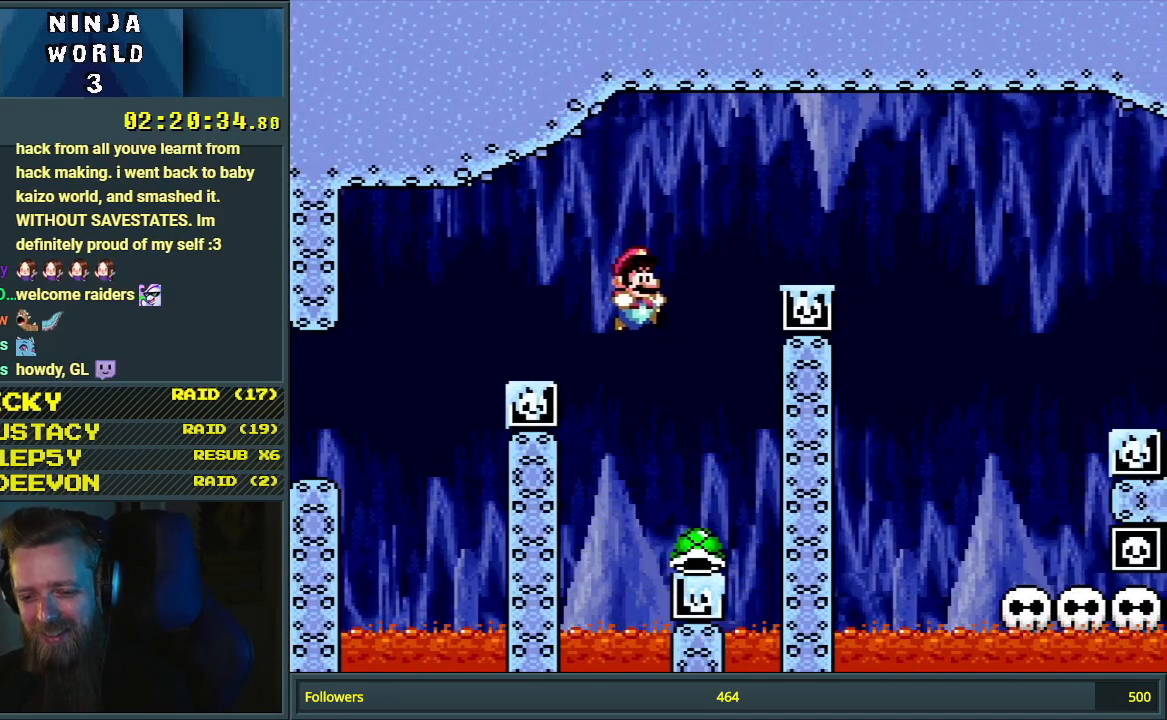
{"buttons": ["Y"], "events": [[467, "B", "up"]]}
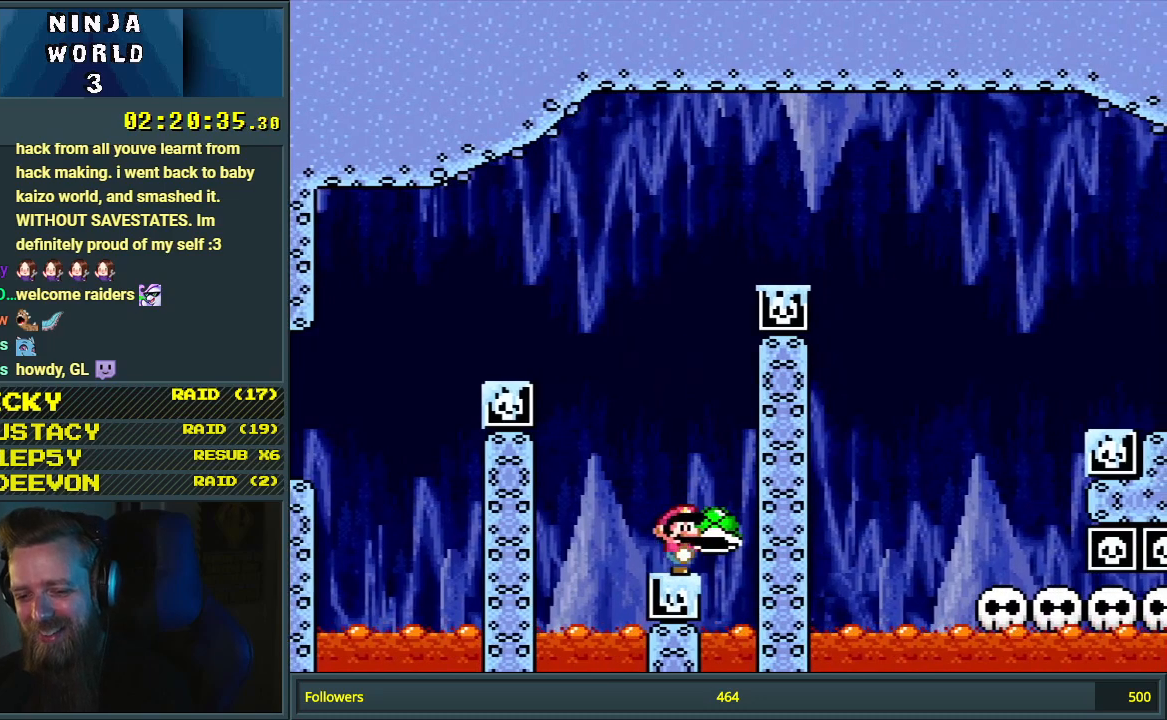
{"buttons": [], "events": [[33, "B", "down"], [33, "Y", "up"], [167, "B", "up"]]}
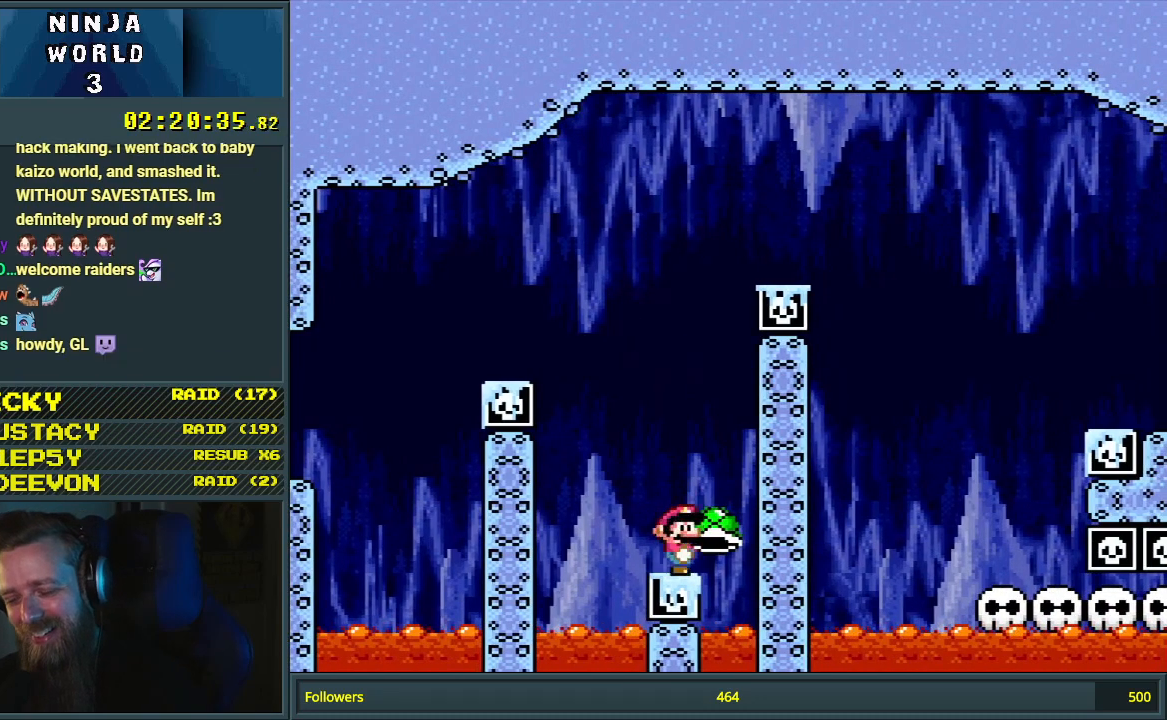
{"buttons": [], "events": []}
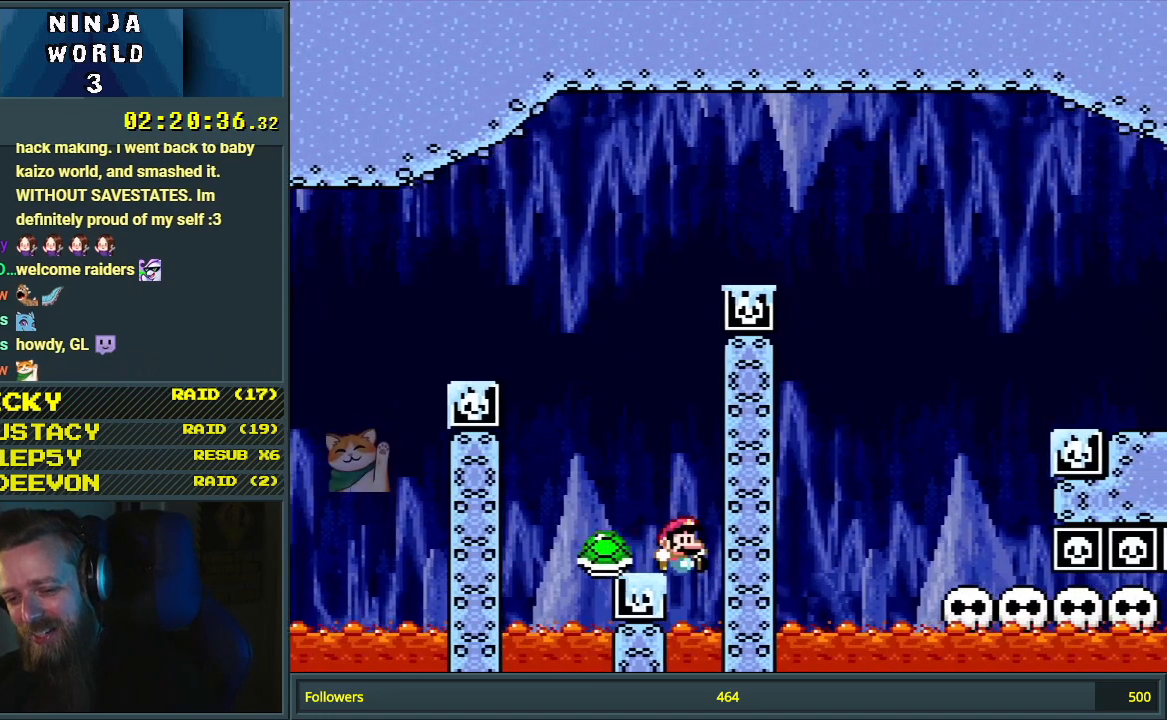
{"buttons": [], "events": []}
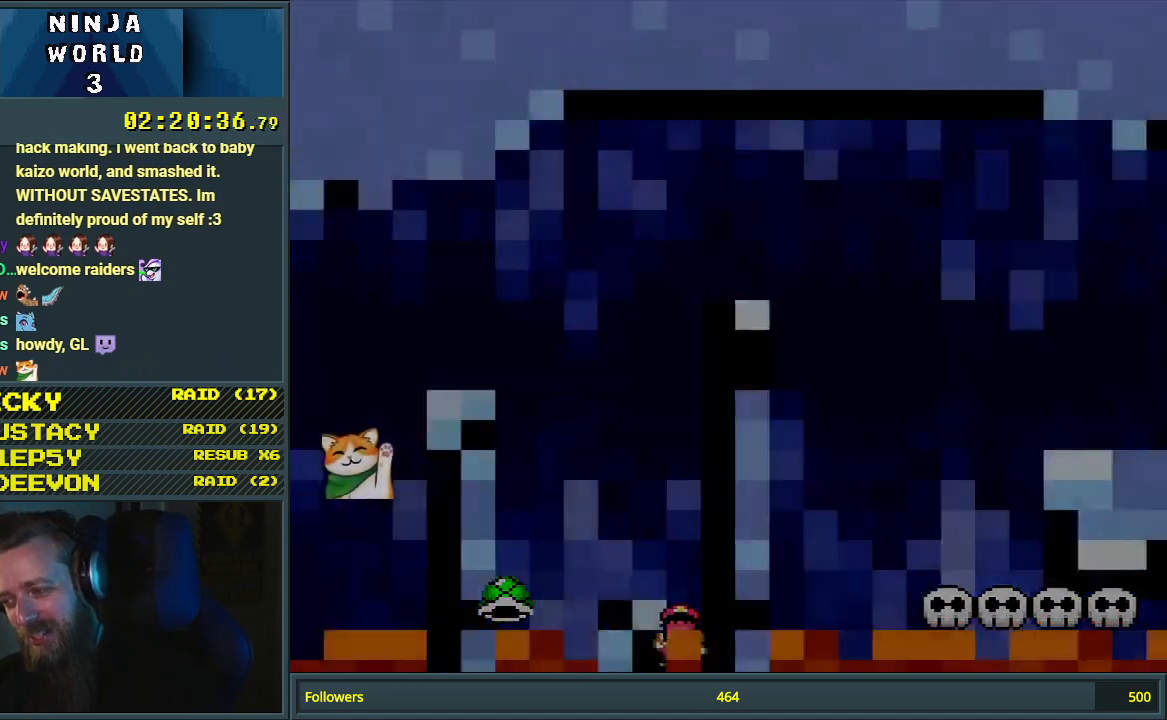
{"buttons": [], "events": []}
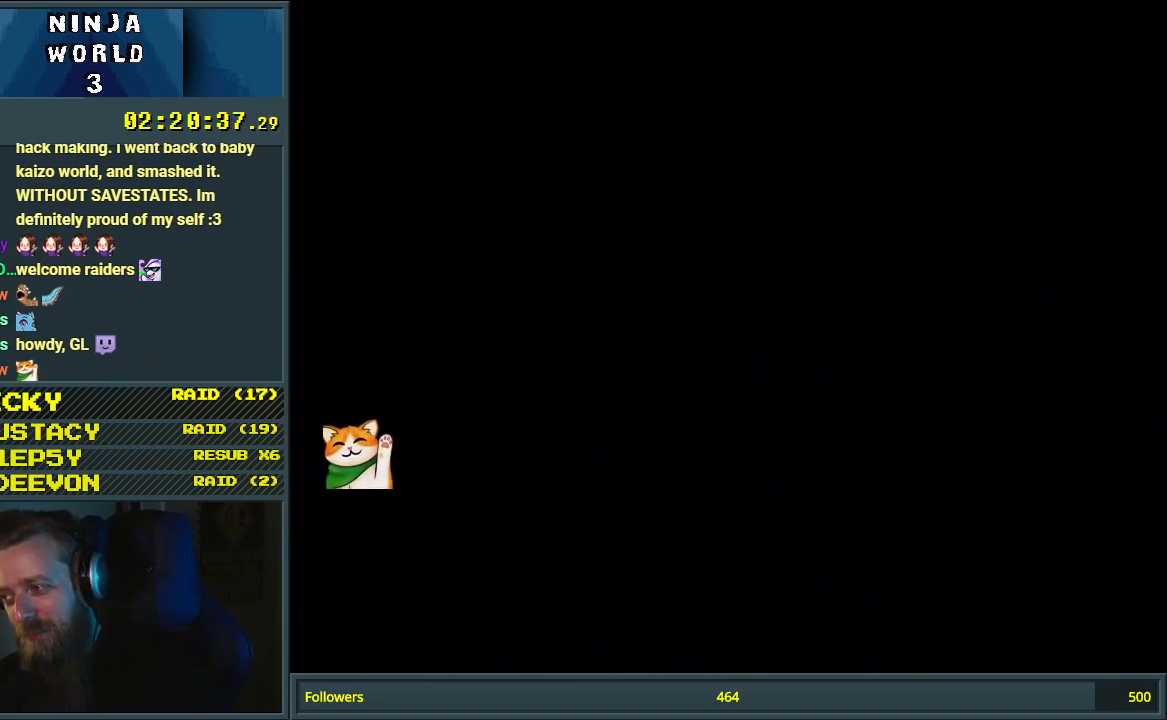
{"buttons": [], "events": []}
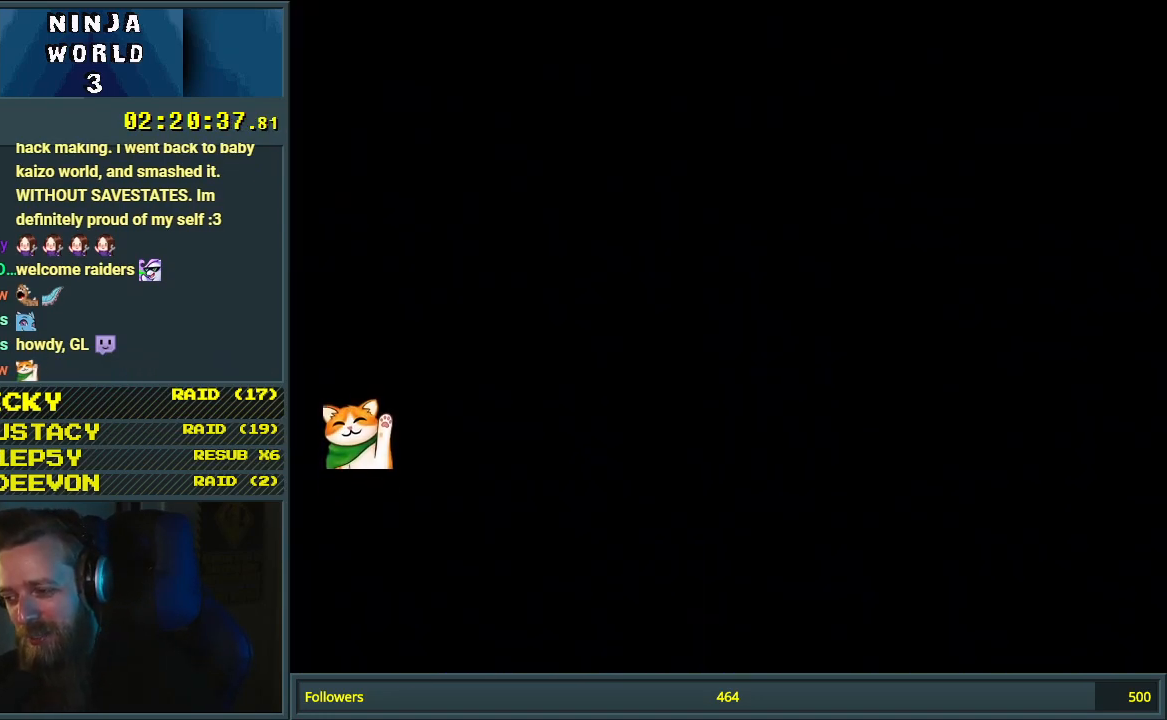
{"buttons": ["Y"], "events": [[500, "Y", "down"]]}
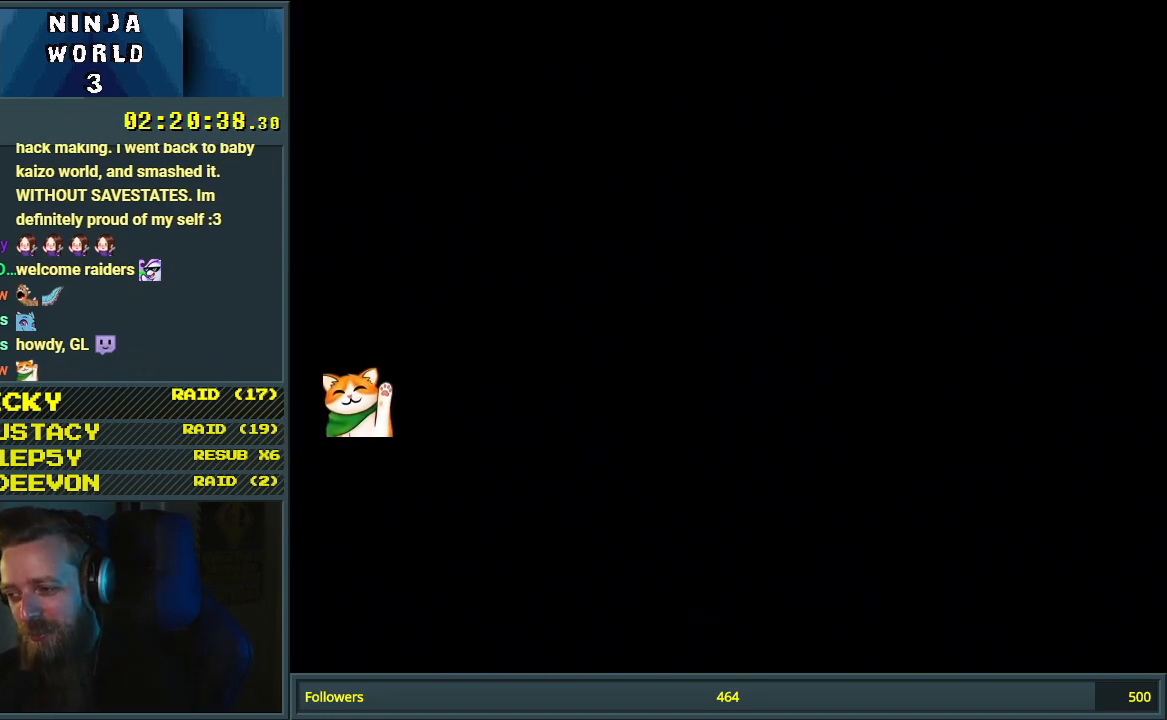
{"buttons": ["Y"], "events": []}
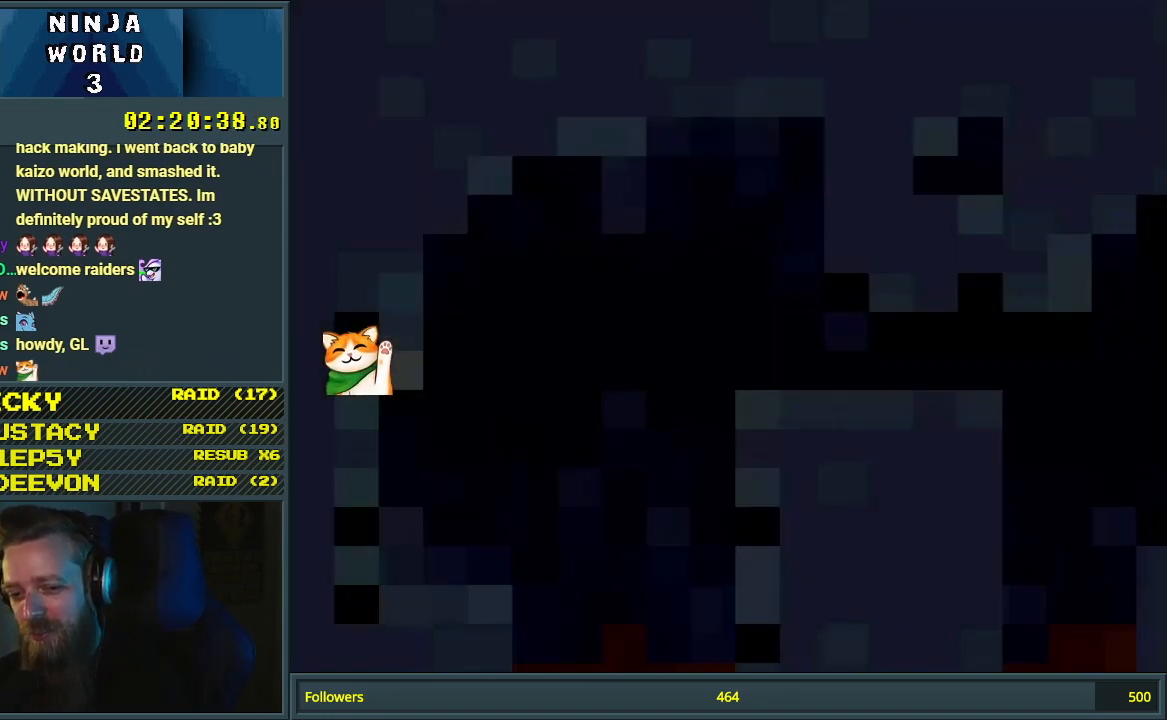
{"buttons": ["Y"], "events": []}
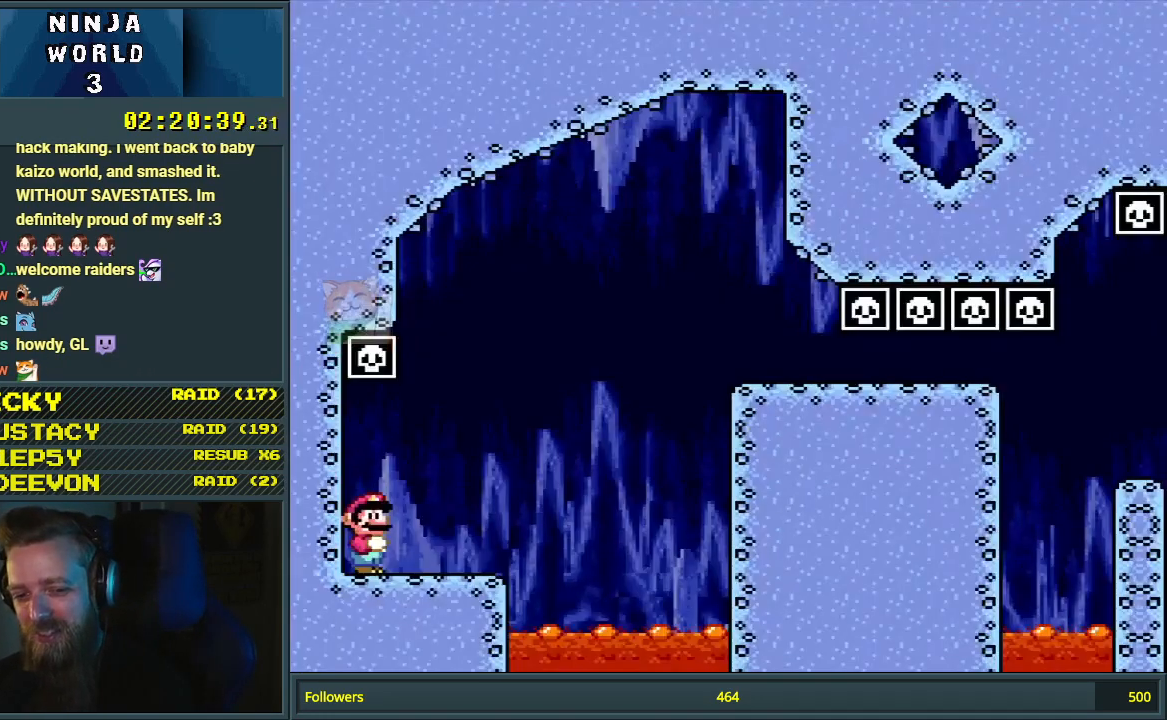
{"buttons": ["B", "Y", "DPAD_RIGHT"], "events": [[17, "DPAD_RIGHT", "down"], [400, "B", "down"]]}
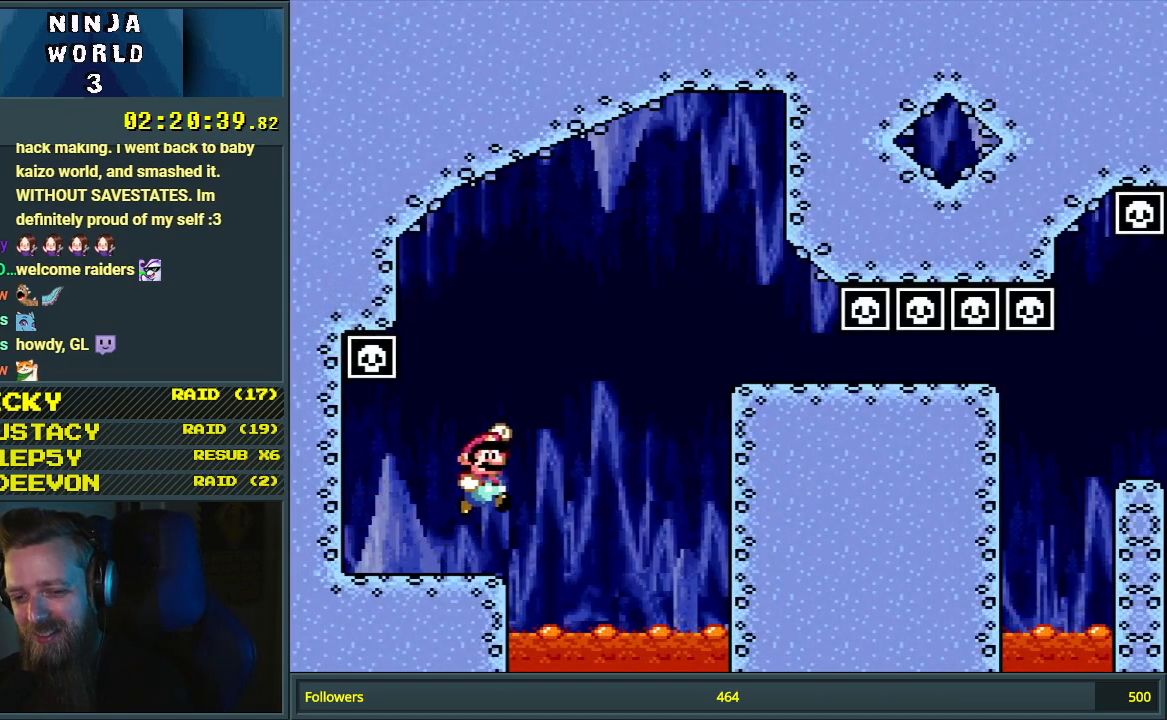
{"buttons": ["B", "Y", "DPAD_DOWN", "DPAD_RIGHT"], "events": [[417, "B", "up"], [450, "B", "down"], [483, "DPAD_DOWN", "down"]]}
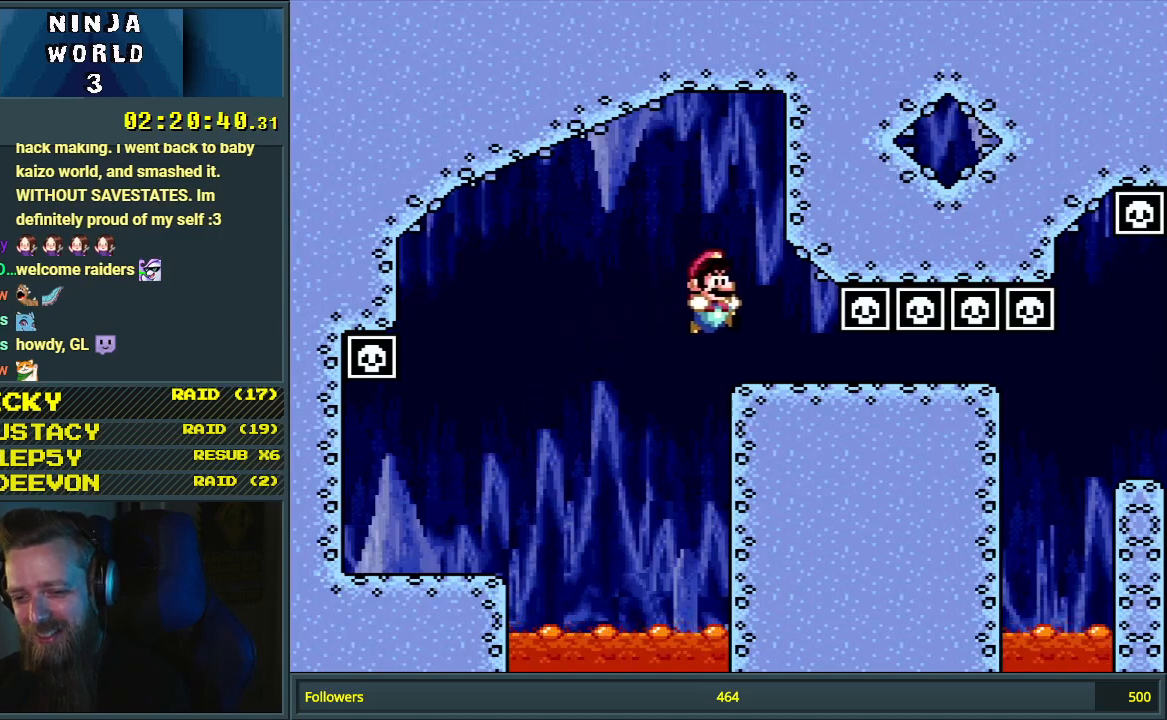
{"buttons": ["B", "Y", "DPAD_DOWN", "DPAD_RIGHT"], "events": []}
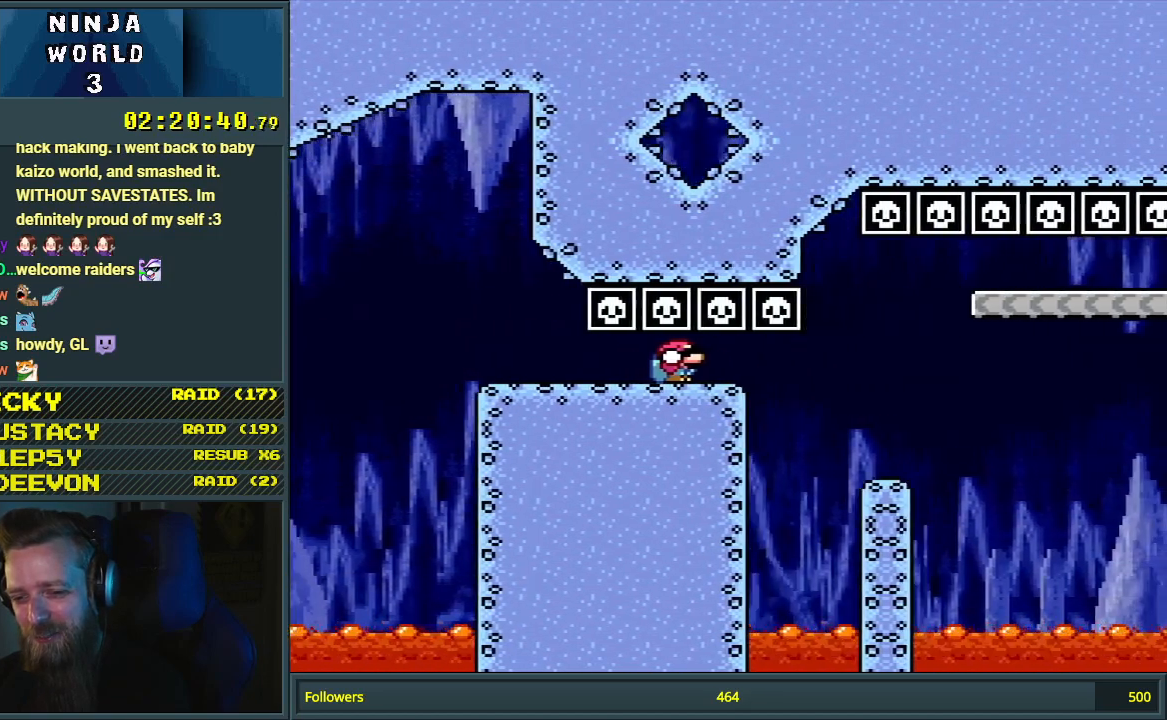
{"buttons": ["B", "Y", "DPAD_DOWN", "DPAD_RIGHT"], "events": [[167, "B", "up"], [500, "B", "down"]]}
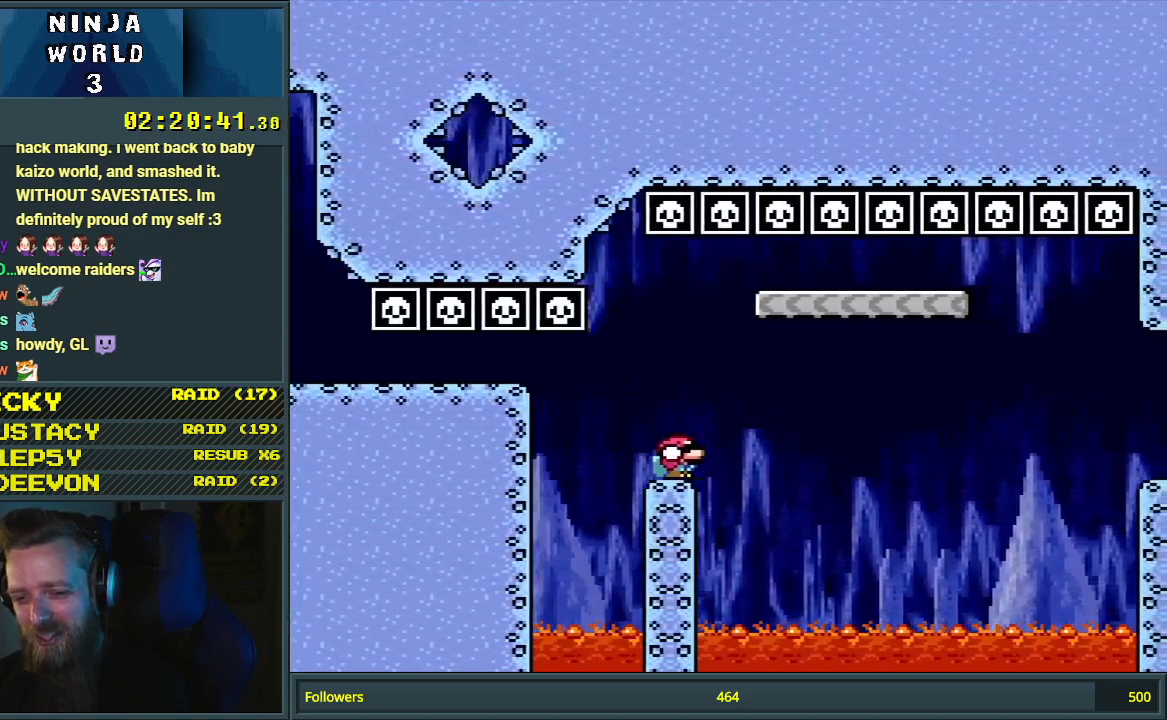
{"buttons": ["Y", "DPAD_DOWN", "DPAD_RIGHT"], "events": [[150, "B", "up"]]}
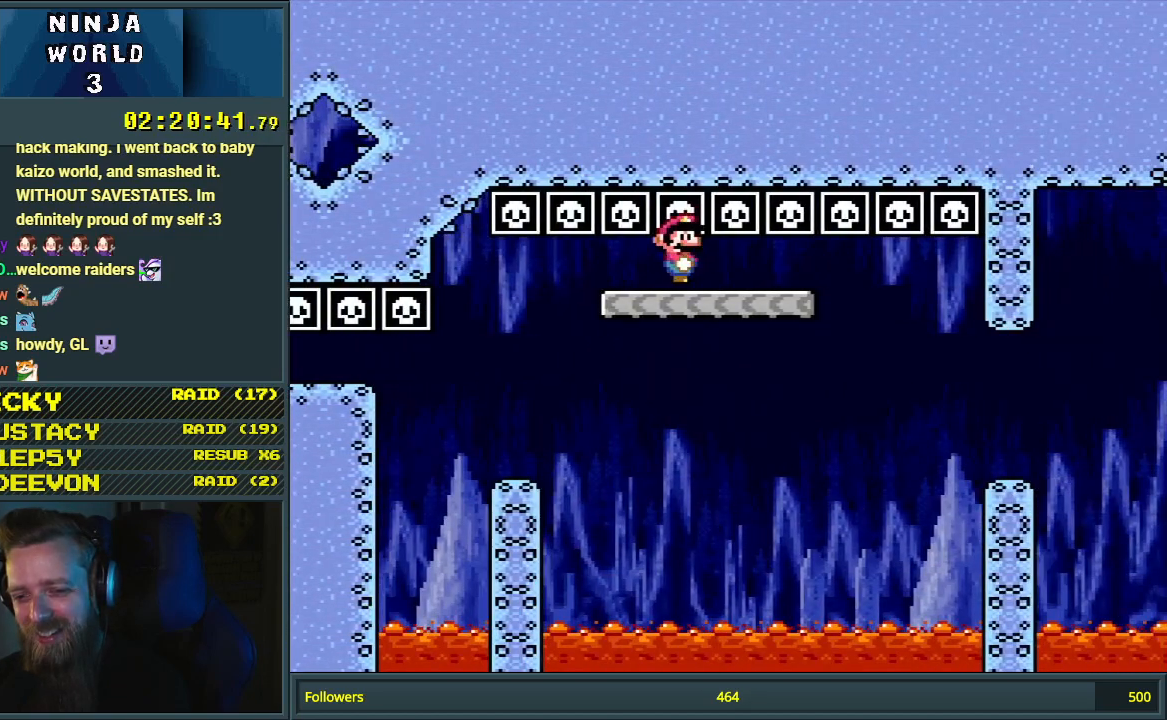
{"buttons": ["Y", "DPAD_DOWN", "DPAD_RIGHT"], "events": []}
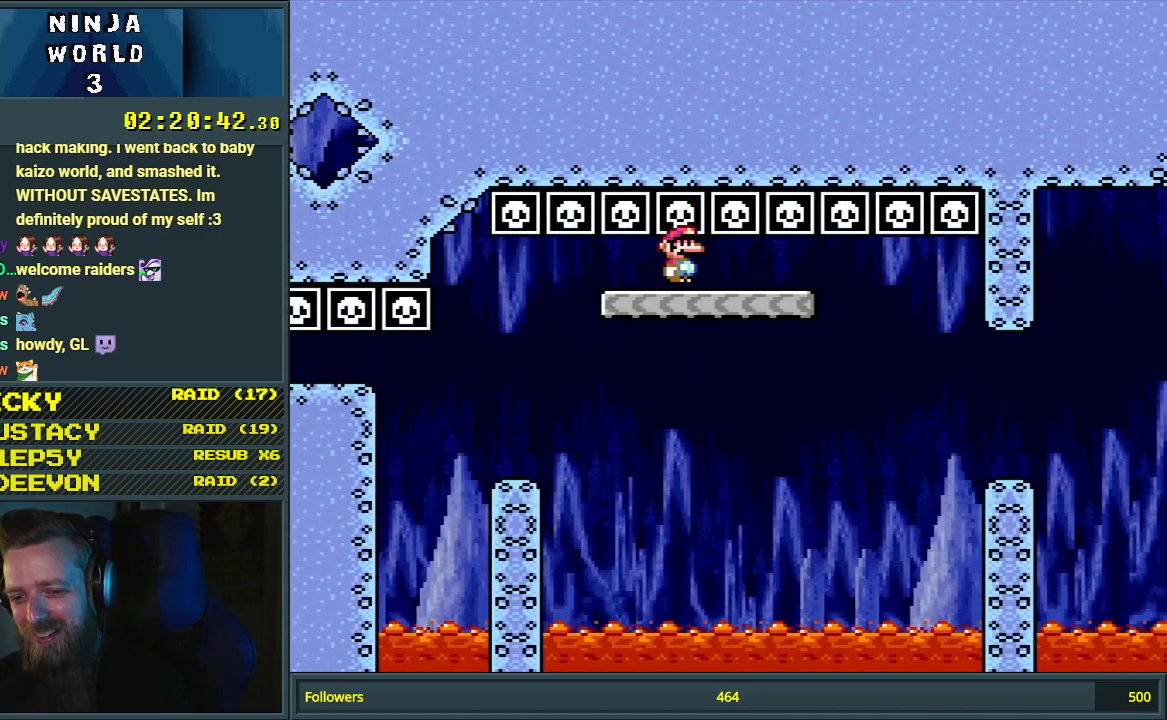
{"buttons": ["Y", "DPAD_DOWN", "DPAD_RIGHT"], "events": []}
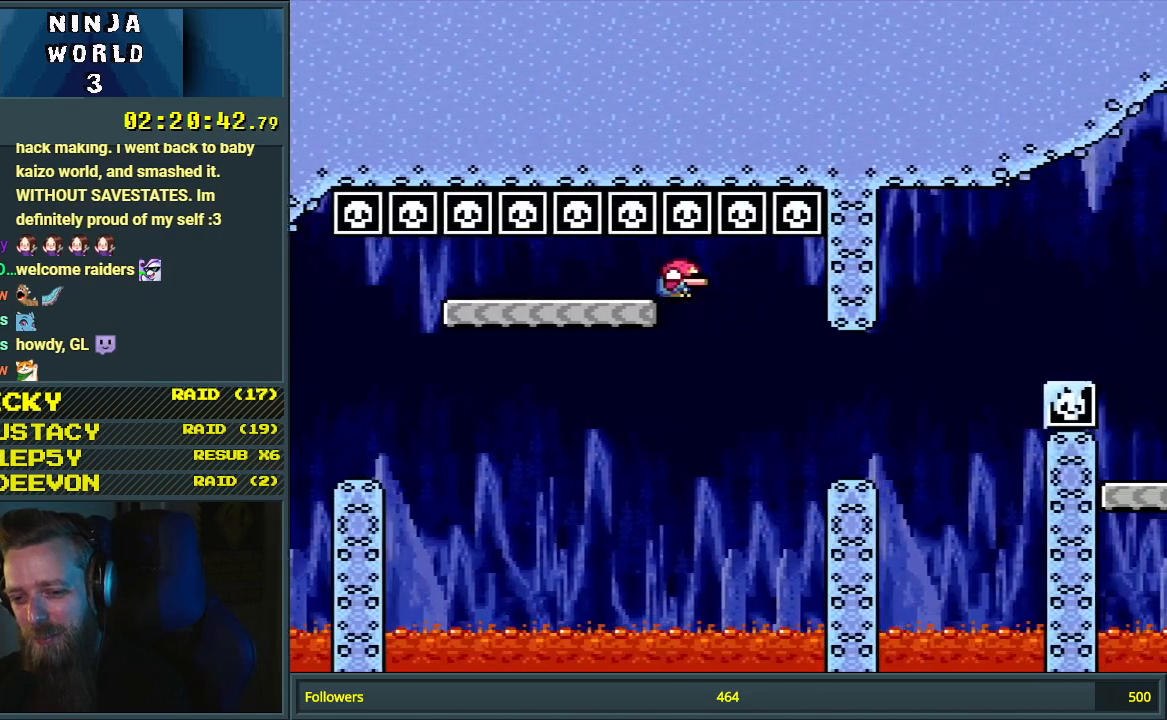
{"buttons": ["B", "Y", "DPAD_DOWN", "DPAD_RIGHT"], "events": [[367, "B", "down"]]}
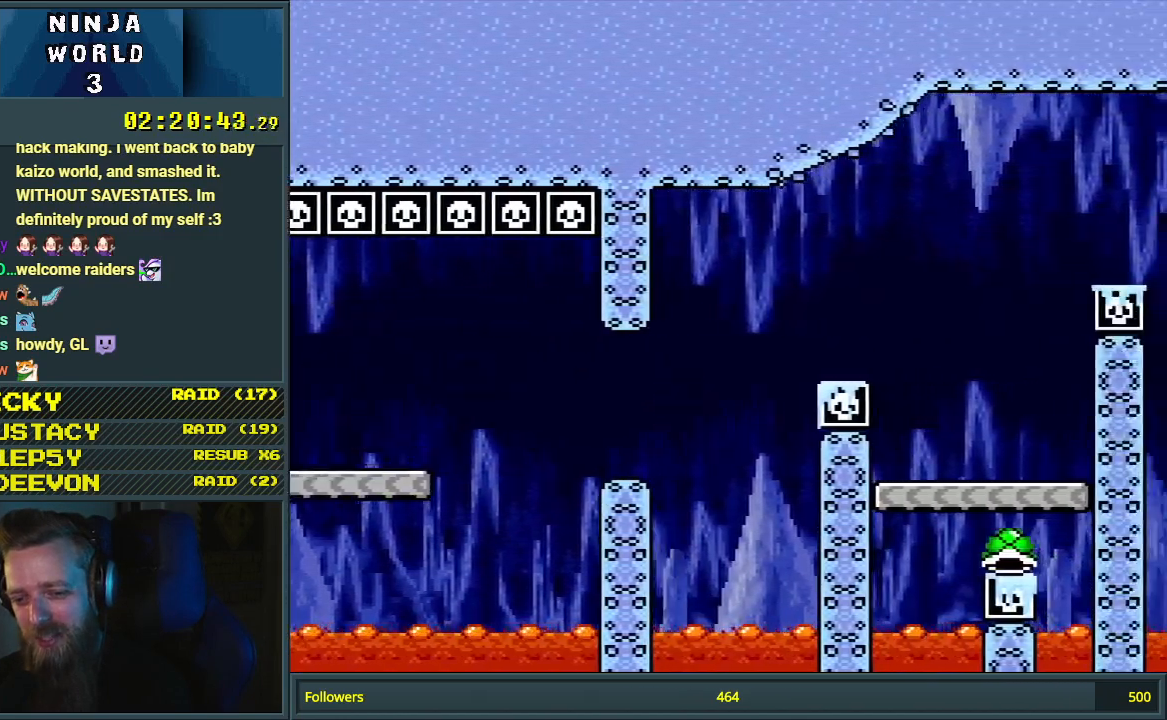
{"buttons": ["Y", "DPAD_LEFT"], "events": [[150, "DPAD_DOWN", "up"], [167, "B", "up"], [283, "DPAD_RIGHT", "up"], [483, "DPAD_LEFT", "down"]]}
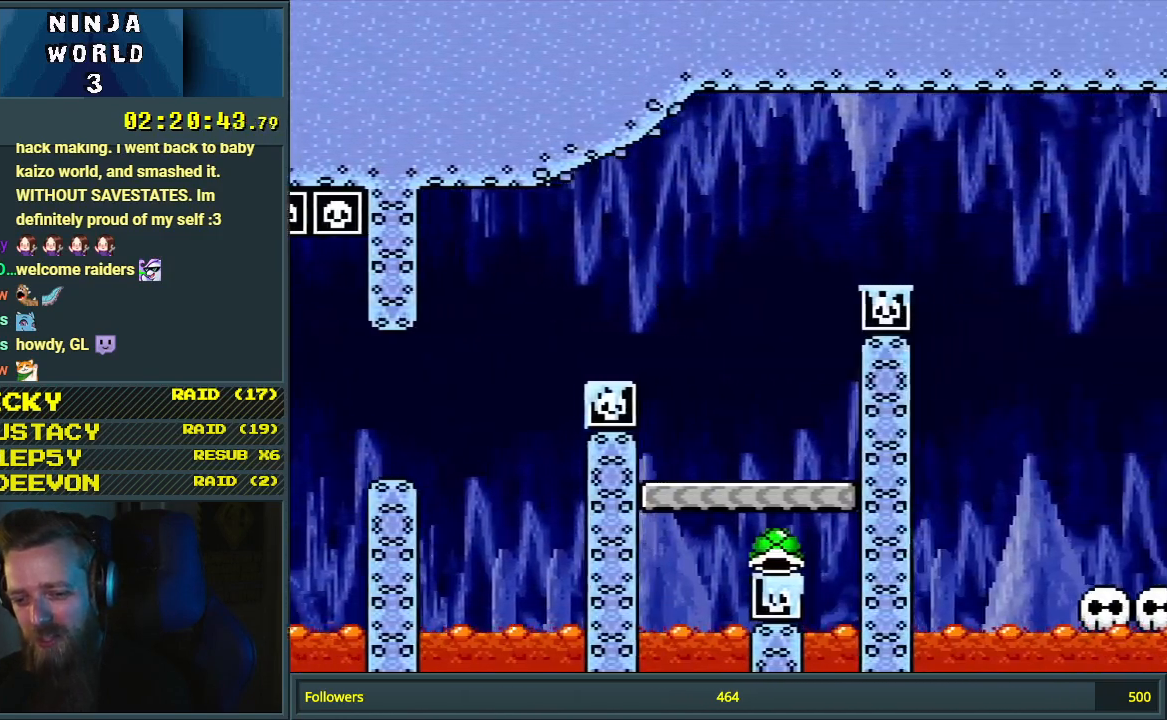
{"buttons": ["Y"], "events": [[150, "DPAD_LEFT", "up"], [233, "DPAD_RIGHT", "down"], [450, "DPAD_RIGHT", "up"]]}
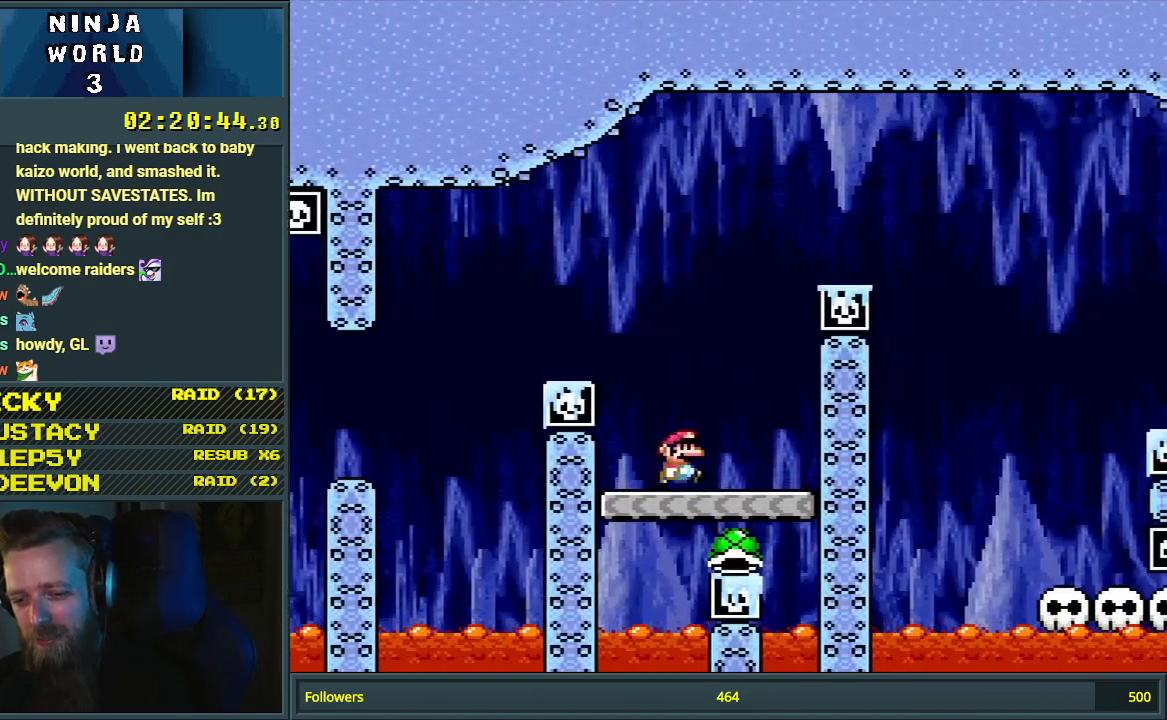
{"buttons": ["B", "Y"], "events": [[150, "DPAD_LEFT", "down"], [300, "B", "down"], [433, "DPAD_LEFT", "up"]]}
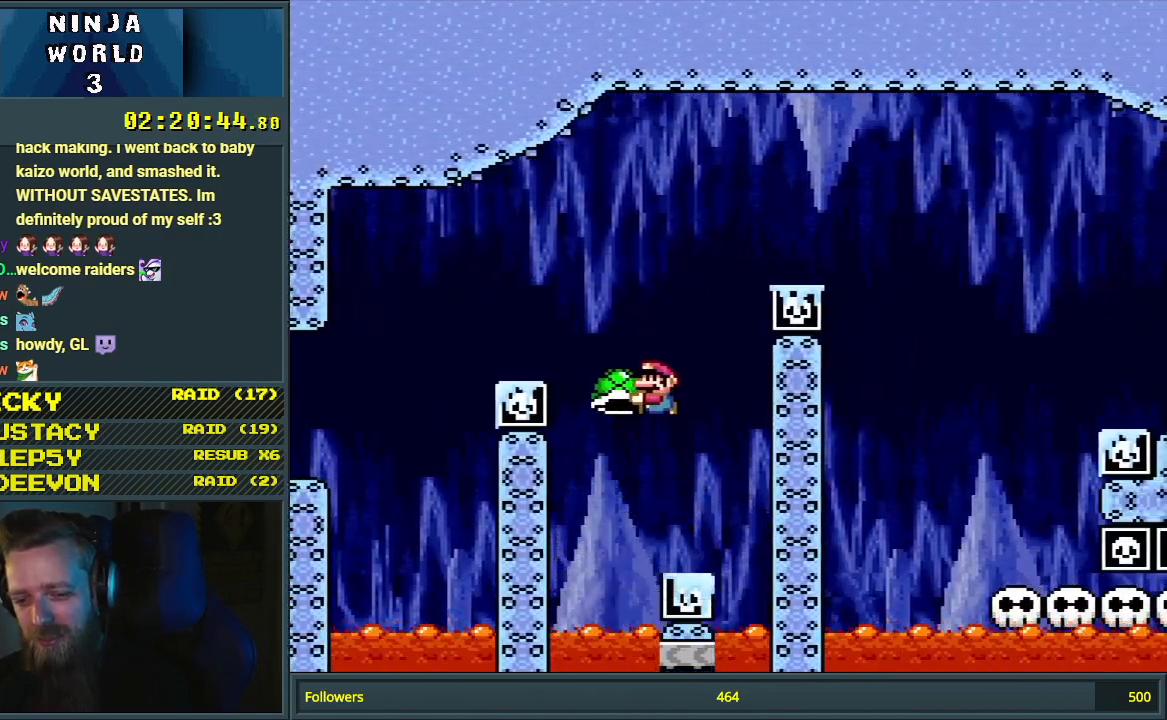
{"buttons": ["B", "Y", "DPAD_RIGHT"], "events": [[50, "DPAD_RIGHT", "down"], [167, "DPAD_RIGHT", "up"], [183, "Y", "up"], [300, "Y", "down"], [417, "DPAD_RIGHT", "down"]]}
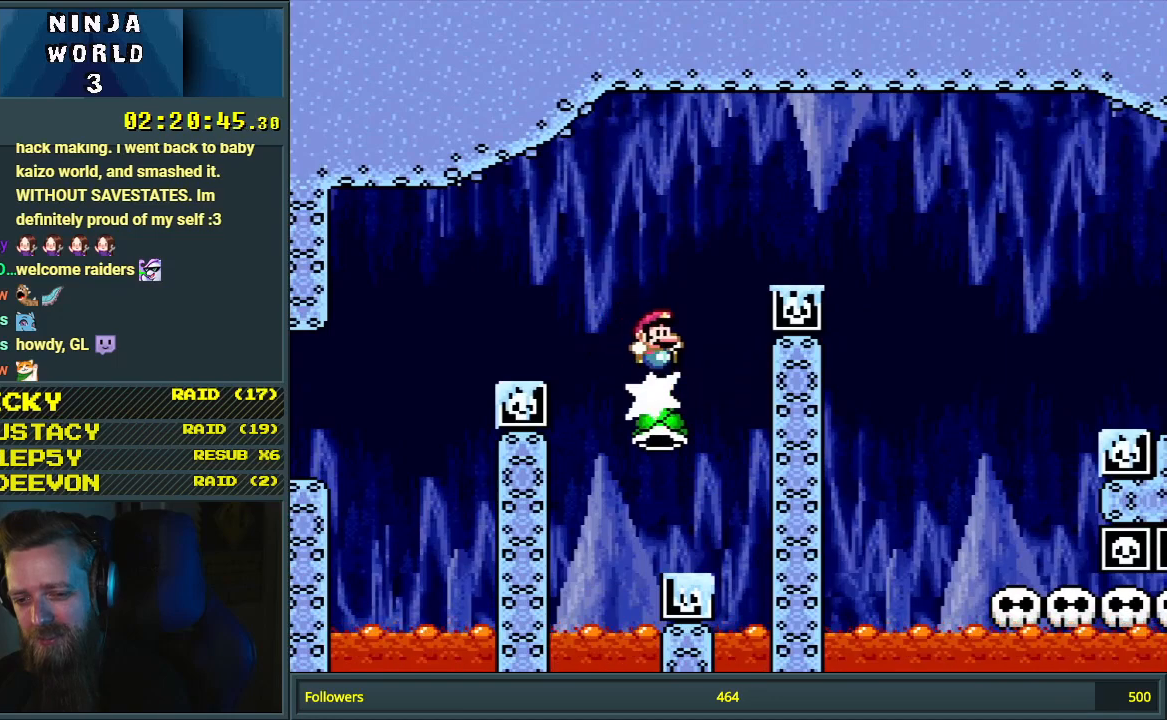
{"buttons": ["Y", "DPAD_RIGHT"], "events": [[300, "B", "up"]]}
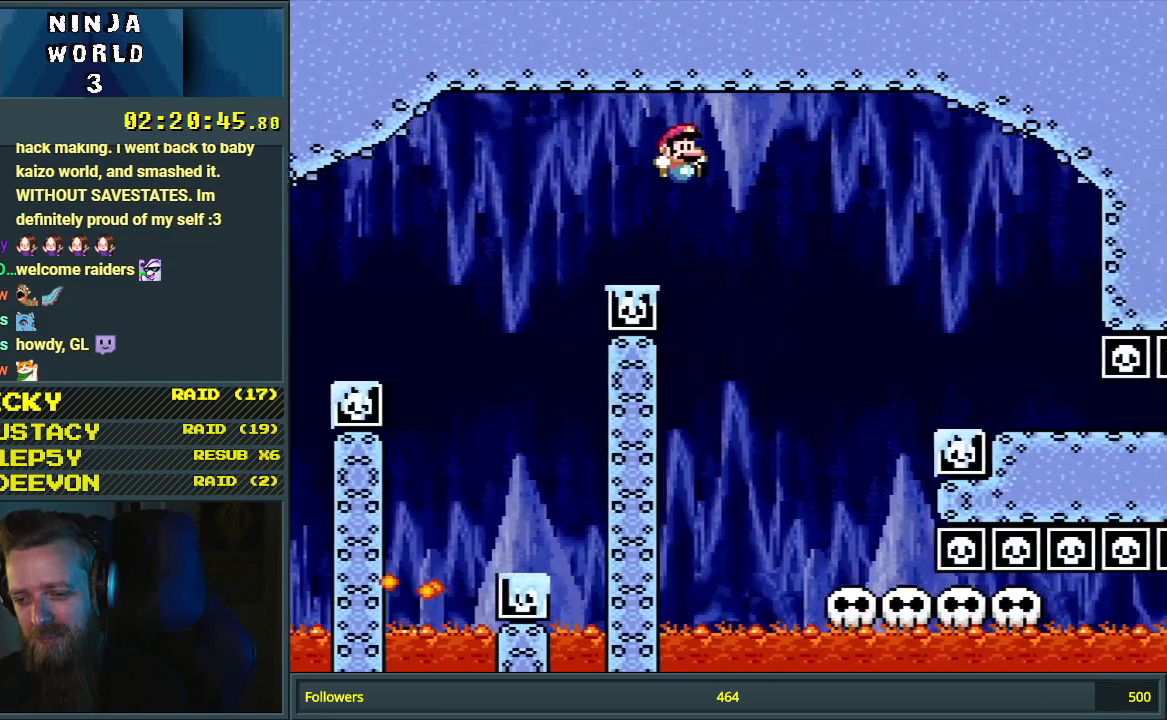
{"buttons": ["Y", "DPAD_LEFT"], "events": [[67, "DPAD_RIGHT", "up"], [300, "DPAD_LEFT", "down"]]}
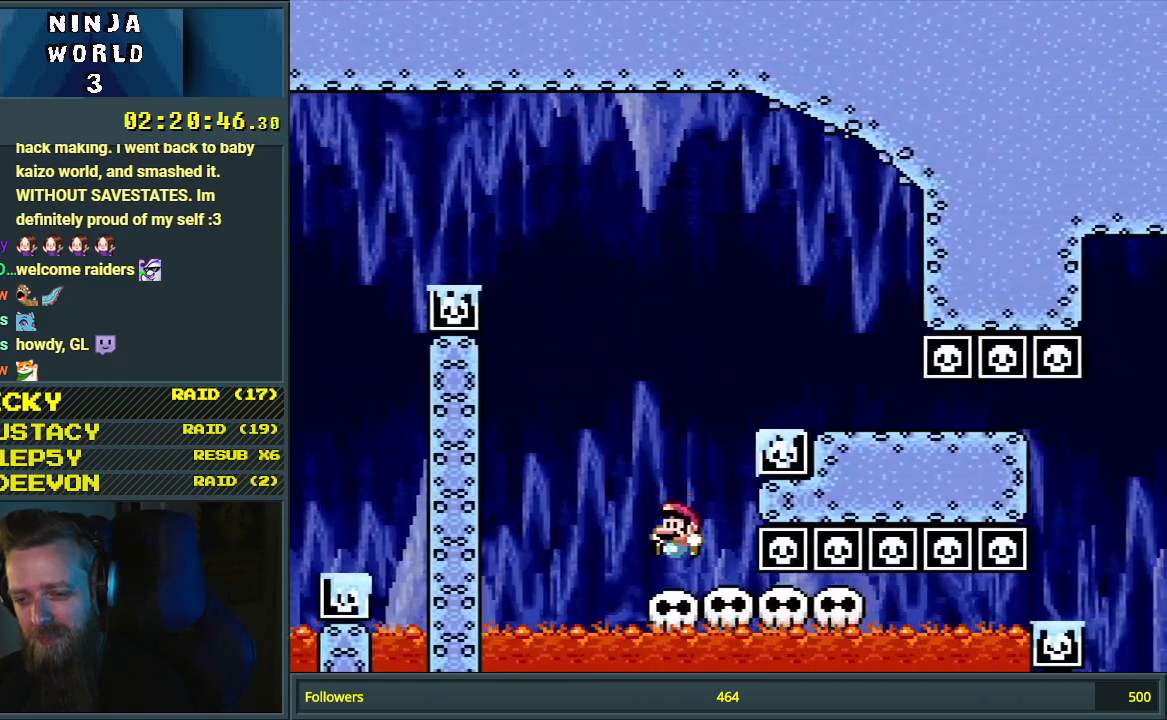
{"buttons": ["B", "Y", "DPAD_RIGHT"], "events": [[67, "B", "down"], [83, "DPAD_LEFT", "up"], [117, "DPAD_RIGHT", "down"]]}
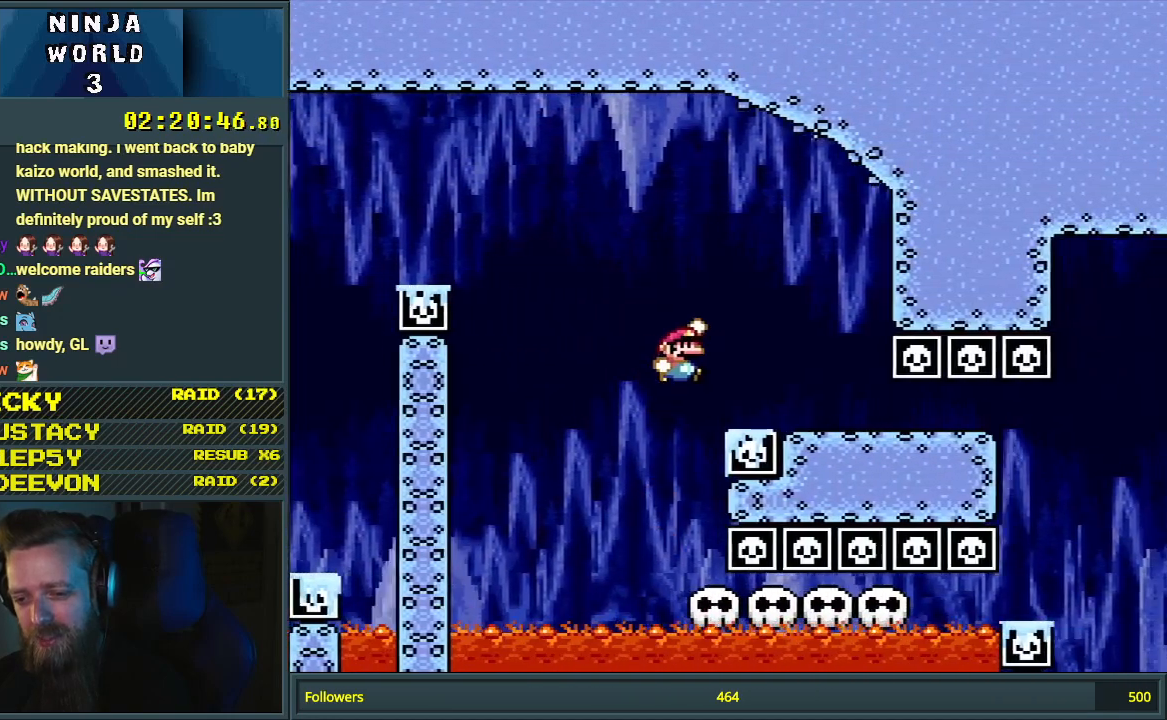
{"buttons": ["B", "Y"], "events": [[450, "DPAD_RIGHT", "up"]]}
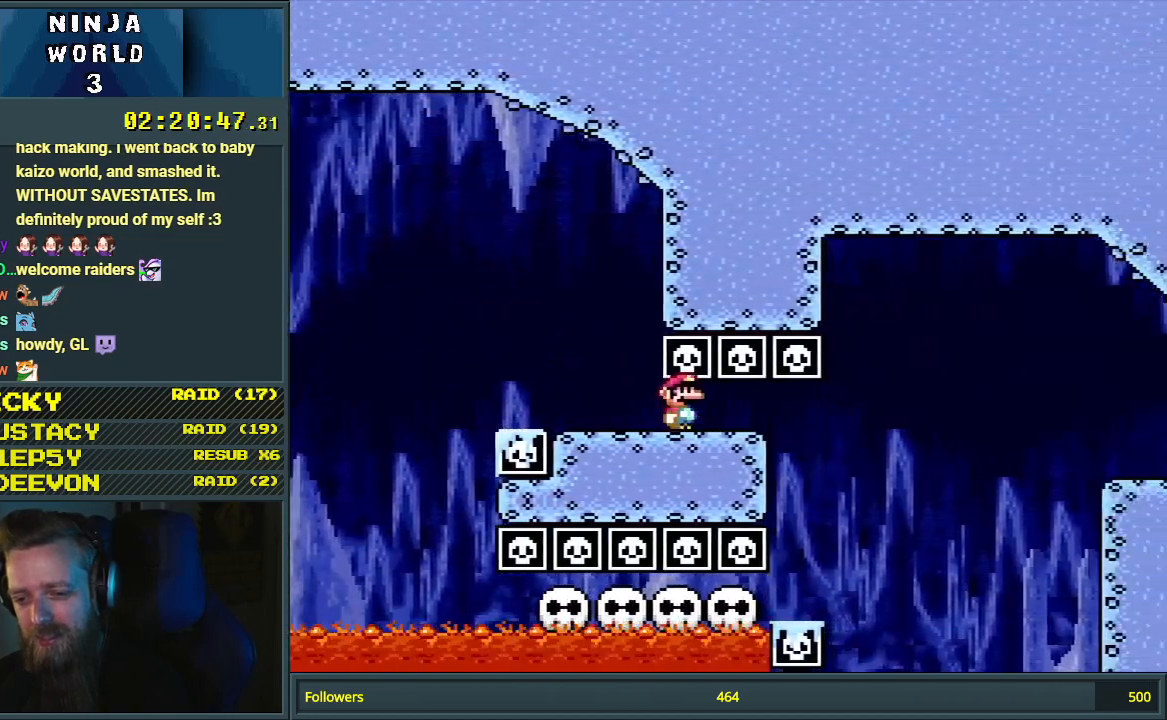
{"buttons": ["Y", "DPAD_RIGHT"], "events": [[200, "DPAD_LEFT", "down"], [400, "DPAD_LEFT", "up"], [500, "B", "up"], [500, "DPAD_RIGHT", "down"]]}